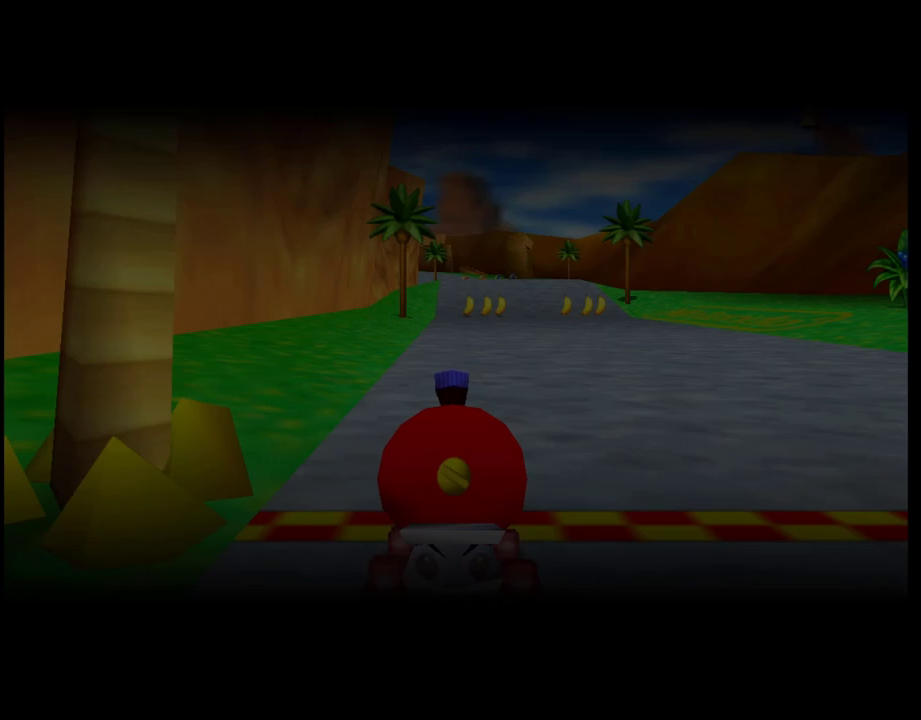
Gameplay with a controller (PlayStation layout); each line is a JSON object with the inputs held at the frame after it. "events" lists button and stick changes between this image and that frame as [ms after this image, input, new state], when the widget could be followed in between. Not read: R3 right_stick.
{"buttons": [], "left_stick": "center", "events": []}
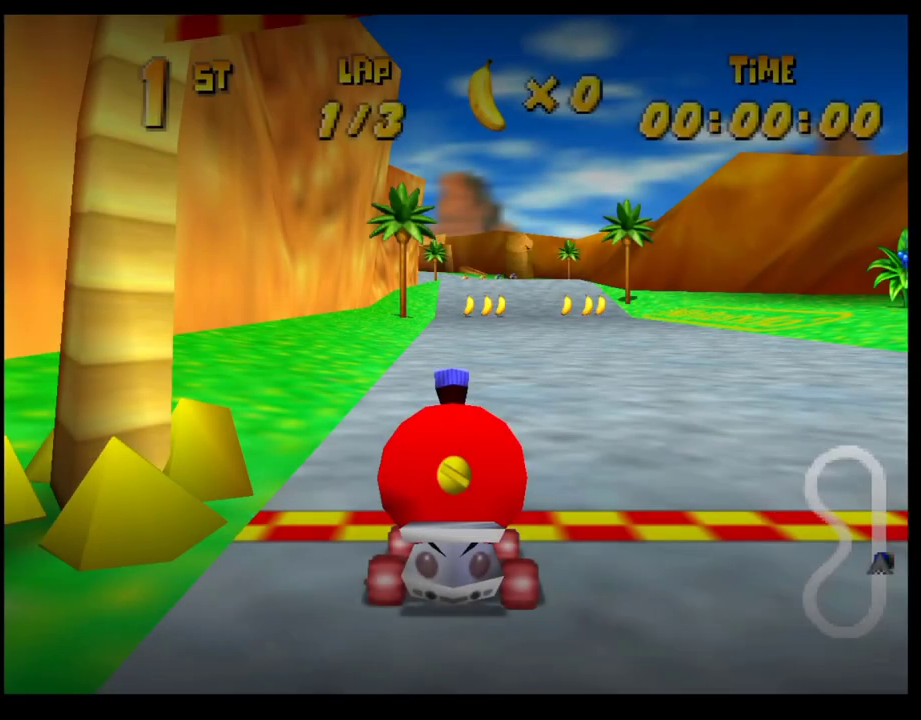
{"buttons": [], "left_stick": "center", "events": []}
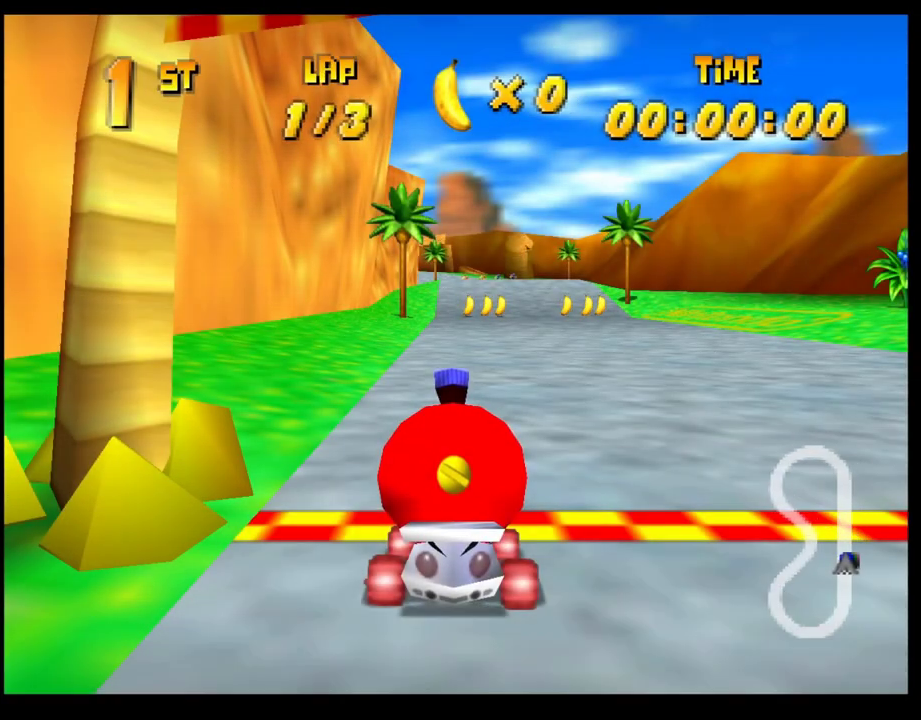
{"buttons": [], "left_stick": "center", "events": []}
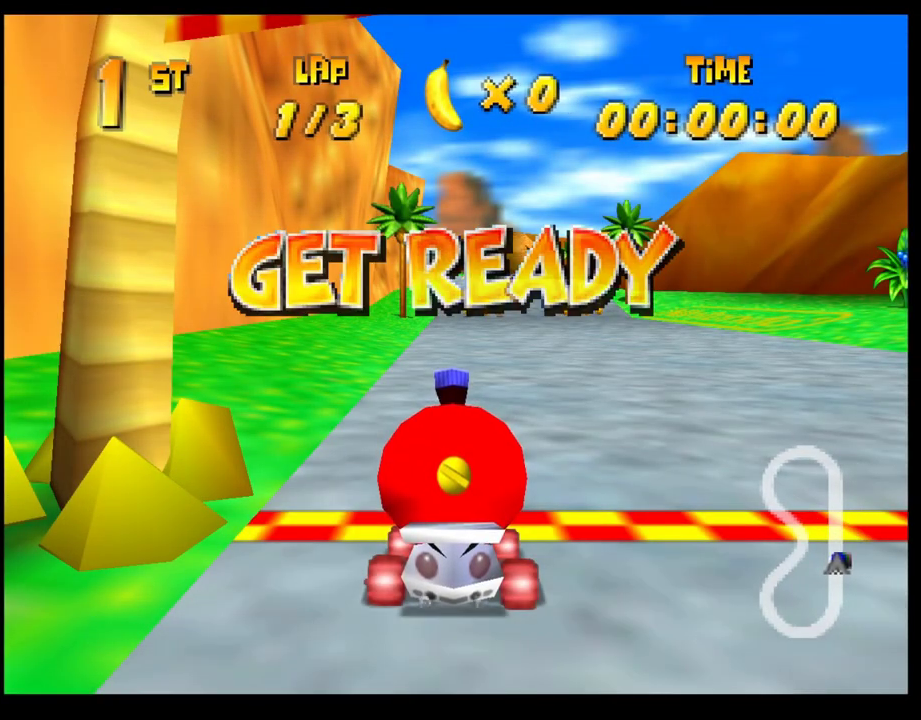
{"buttons": [], "left_stick": "center", "events": []}
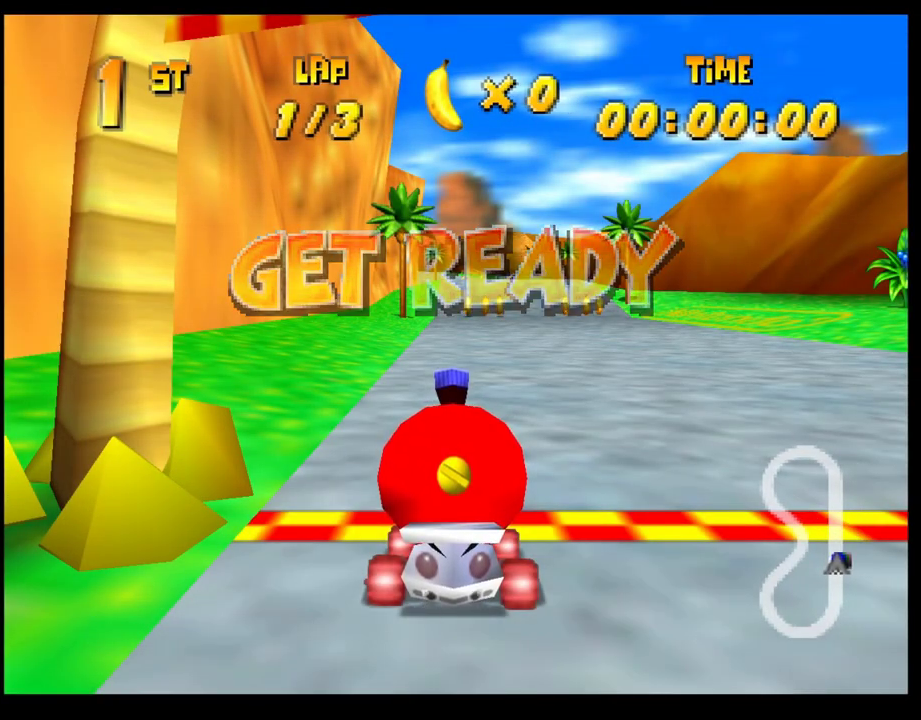
{"buttons": ["CROSS"], "left_stick": "center", "events": [[217, "CROSS", "down"]]}
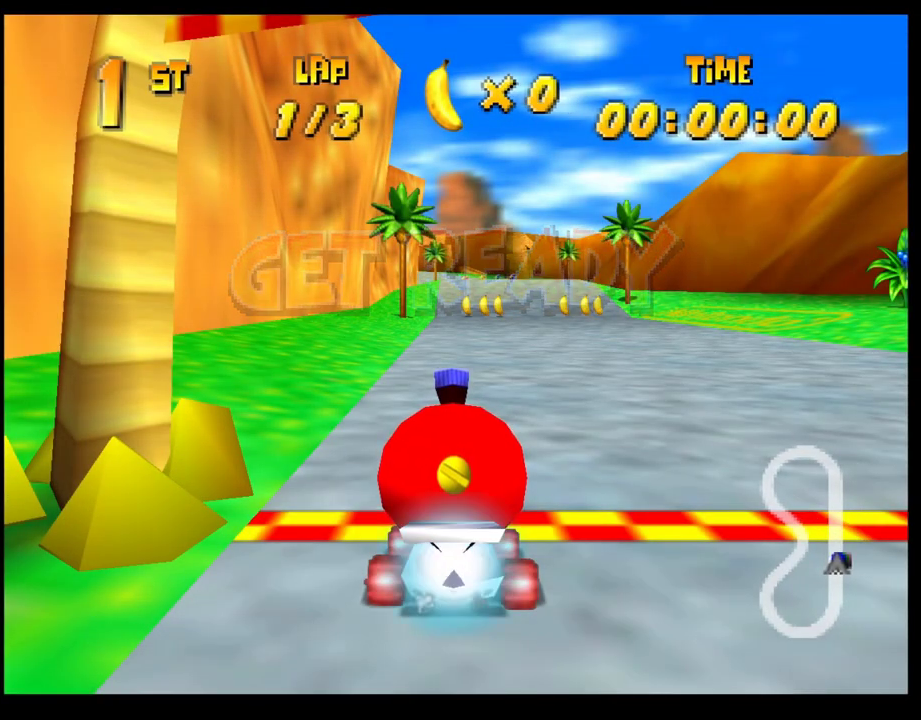
{"buttons": ["CROSS"], "left_stick": "center", "events": [[100, "left_stick", "right"], [217, "left_stick", "center"], [233, "CROSS", "up"], [317, "CROSS", "down"], [383, "CROSS", "up"], [467, "CROSS", "down"]]}
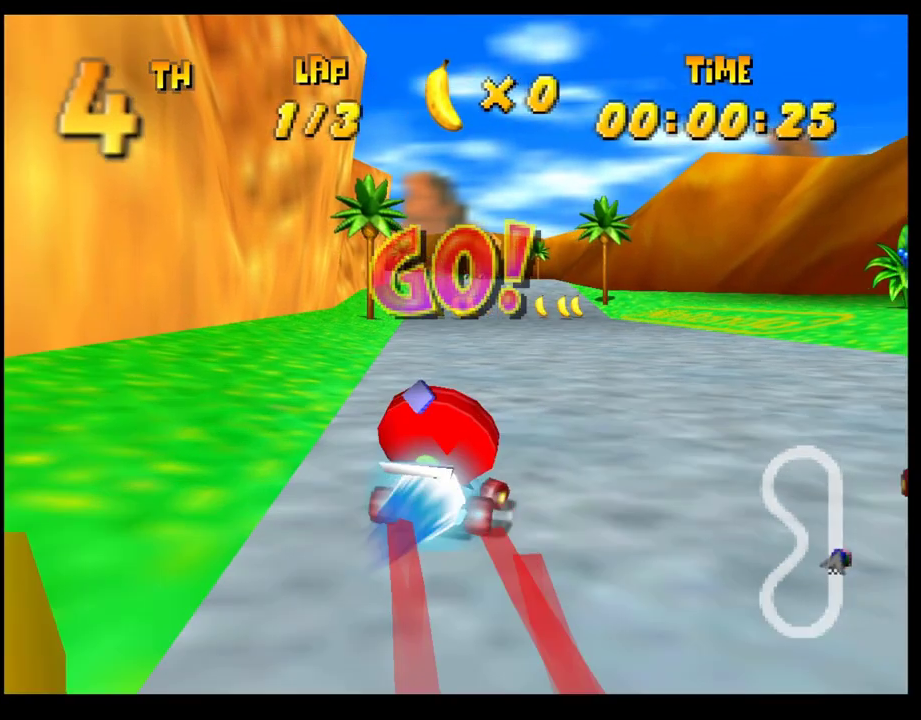
{"buttons": [], "left_stick": "center", "events": [[33, "CROSS", "up"], [100, "left_stick", "left"], [117, "CROSS", "down"], [183, "CROSS", "up"], [200, "left_stick", "center"], [267, "CROSS", "down"], [317, "CROSS", "up"], [400, "CROSS", "down"], [467, "CROSS", "up"]]}
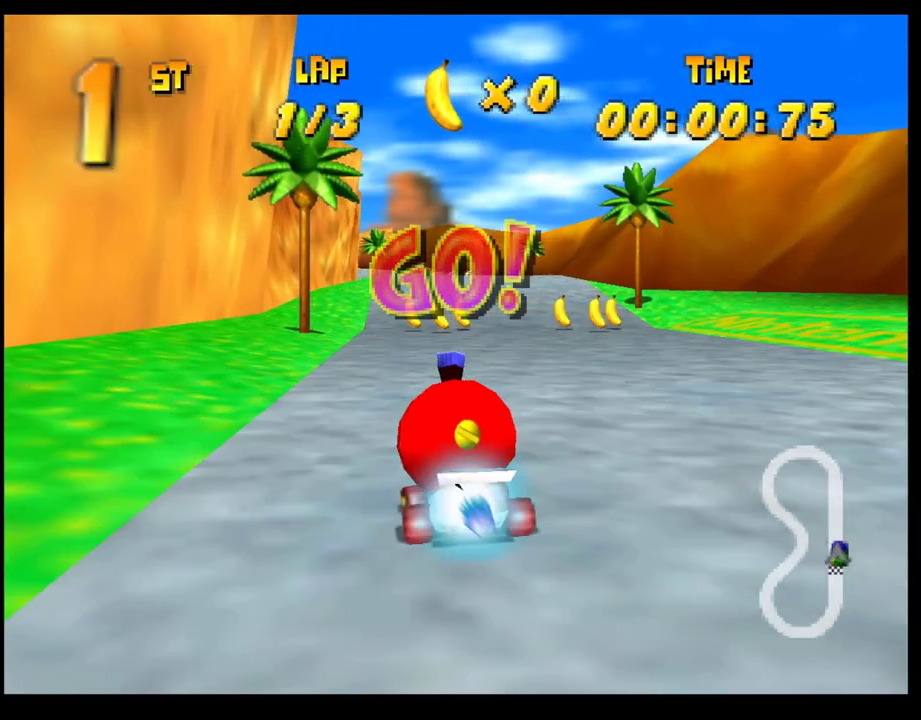
{"buttons": [], "left_stick": "left", "events": [[50, "CROSS", "down"], [133, "CROSS", "up"], [183, "CROSS", "down"], [183, "left_stick", "right"], [250, "R1", "down"], [300, "CROSS", "up"], [300, "left_stick", "center"], [333, "R1", "up"], [400, "CROSS", "down"], [467, "CROSS", "up"], [483, "left_stick", "left"]]}
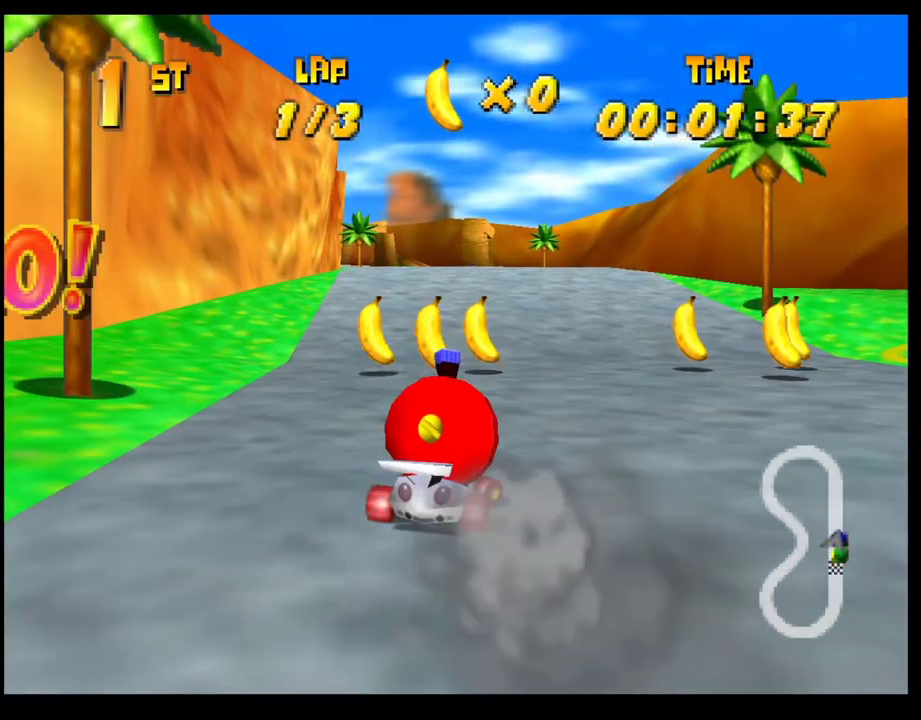
{"buttons": ["CROSS"], "left_stick": "center", "events": [[50, "left_stick", "center"], [83, "CROSS", "down"], [133, "CROSS", "up"], [217, "CROSS", "down"], [217, "left_stick", "left"], [283, "CROSS", "up"], [317, "left_stick", "center"], [367, "CROSS", "down"], [417, "CROSS", "up"], [483, "CROSS", "down"]]}
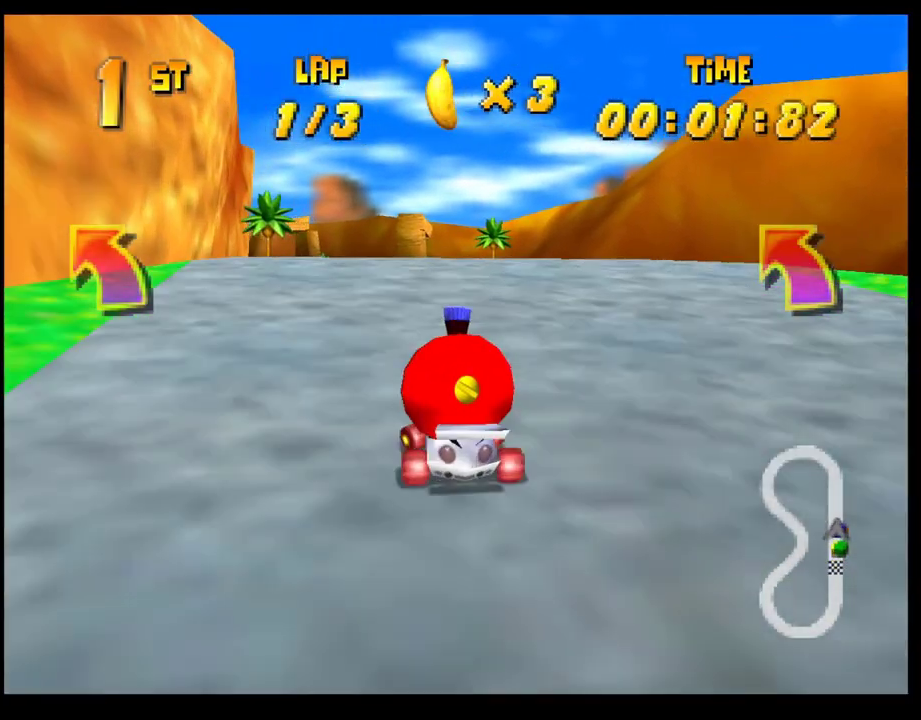
{"buttons": ["CROSS"], "left_stick": "center", "events": [[50, "CROSS", "up"], [83, "left_stick", "left"], [150, "CROSS", "down"], [167, "left_stick", "center"], [200, "CROSS", "up"], [283, "CROSS", "down"], [367, "CROSS", "up"], [450, "CROSS", "down"]]}
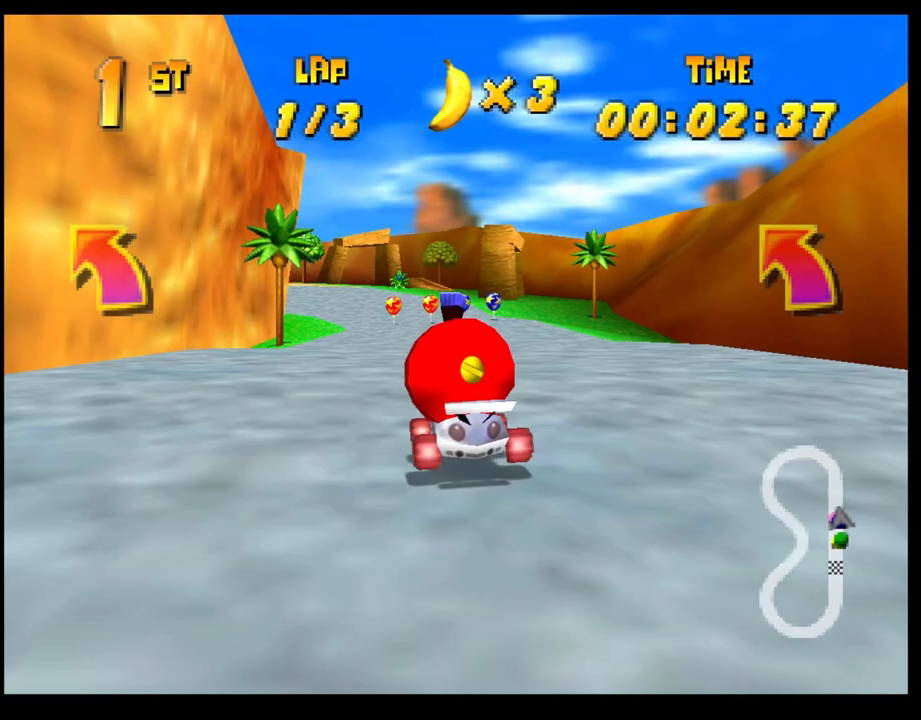
{"buttons": [], "left_stick": "center", "events": [[17, "CROSS", "up"], [117, "CROSS", "down"], [183, "CROSS", "up"], [250, "left_stick", "left"], [267, "CROSS", "down"], [333, "CROSS", "up"], [350, "left_stick", "center"], [400, "CROSS", "down"], [483, "CROSS", "up"]]}
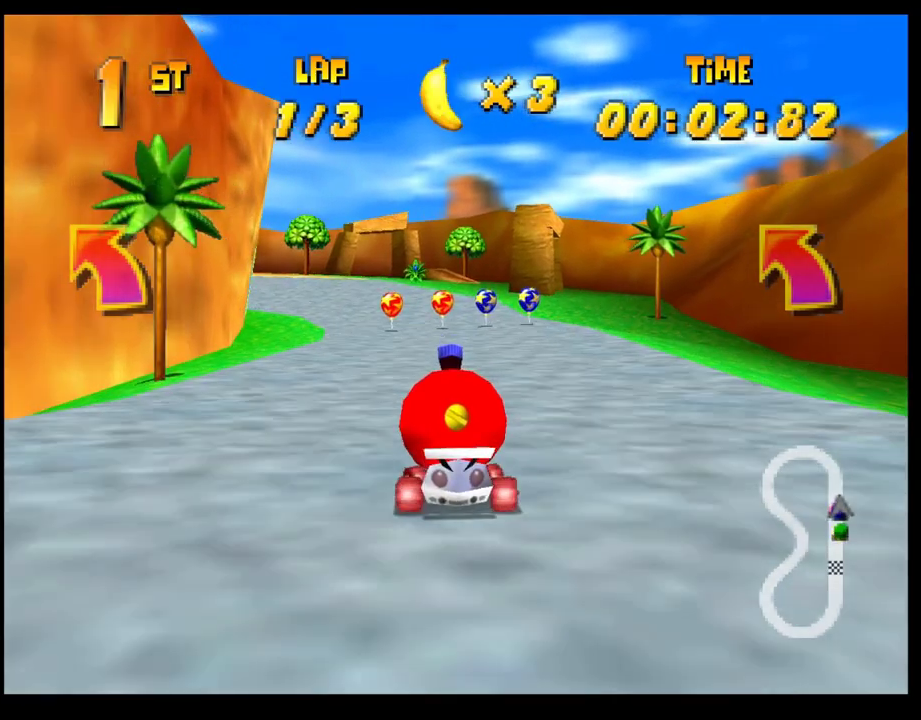
{"buttons": ["CROSS", "R1"], "left_stick": "right", "events": [[50, "CROSS", "down"], [133, "CROSS", "up"], [200, "CROSS", "down"], [283, "CROSS", "up"], [283, "left_stick", "left"], [350, "CROSS", "down"], [367, "R1", "down"], [500, "left_stick", "right"]]}
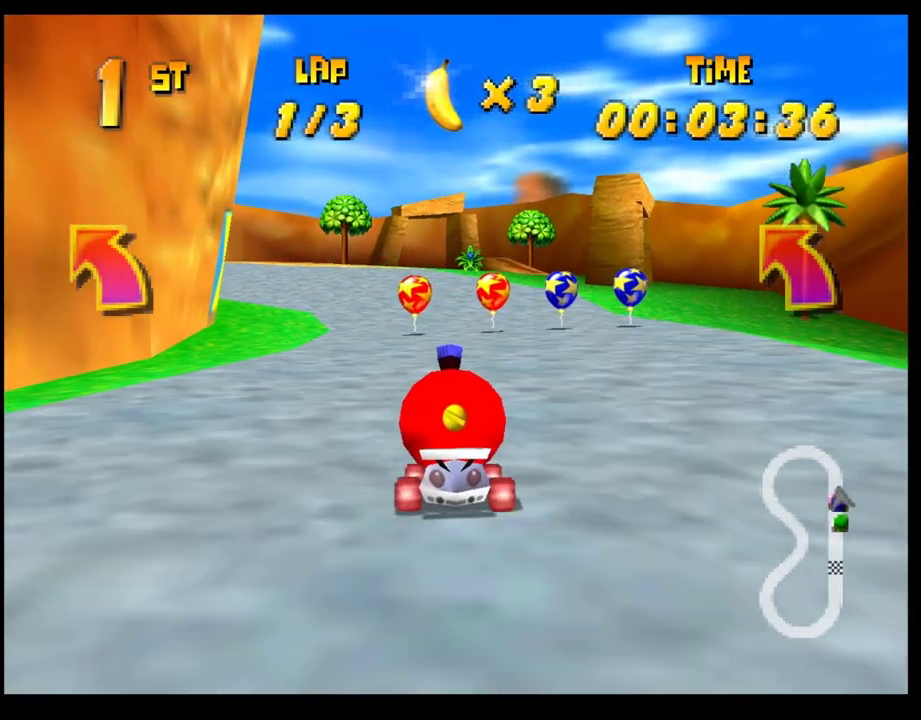
{"buttons": [], "left_stick": "left", "events": [[117, "left_stick", "left"], [450, "CROSS", "up"], [450, "R1", "up"]]}
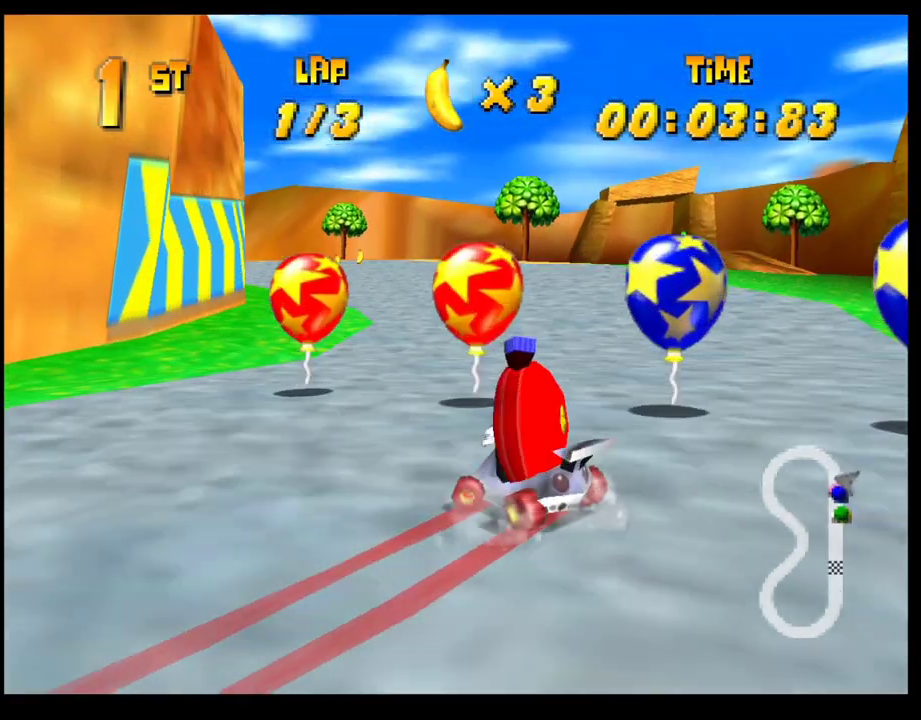
{"buttons": [], "left_stick": "left", "events": [[17, "L1", "down"], [33, "left_stick", "up-left"], [100, "L1", "up"], [100, "left_stick", "center"], [267, "left_stick", "left"], [400, "left_stick", "center"], [450, "left_stick", "left"]]}
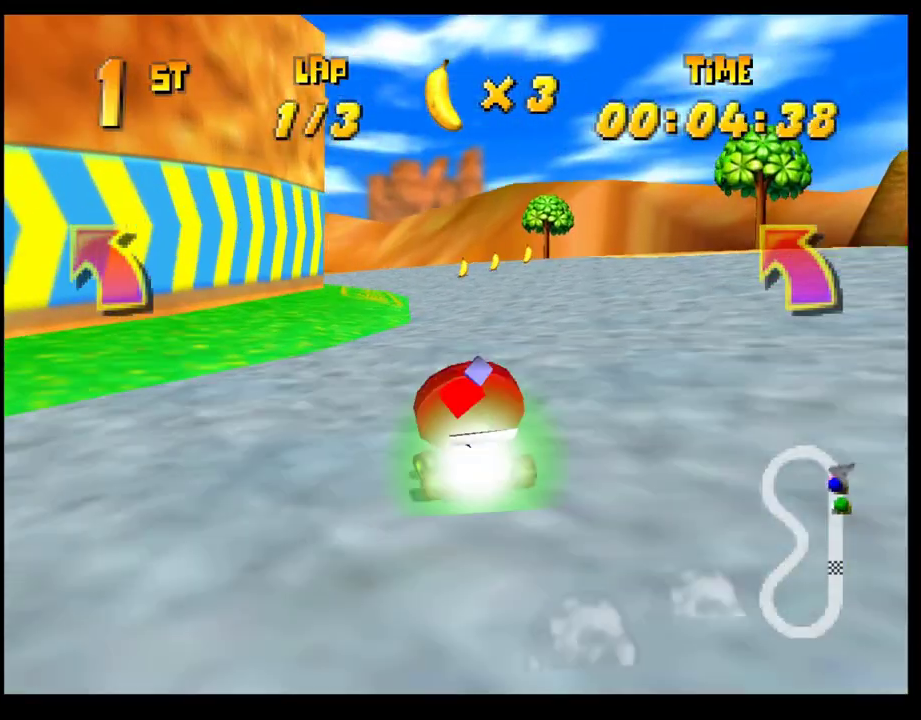
{"buttons": [], "left_stick": "left", "events": [[17, "R1", "down"], [350, "R1", "up"], [433, "CROSS", "down"], [500, "CROSS", "up"]]}
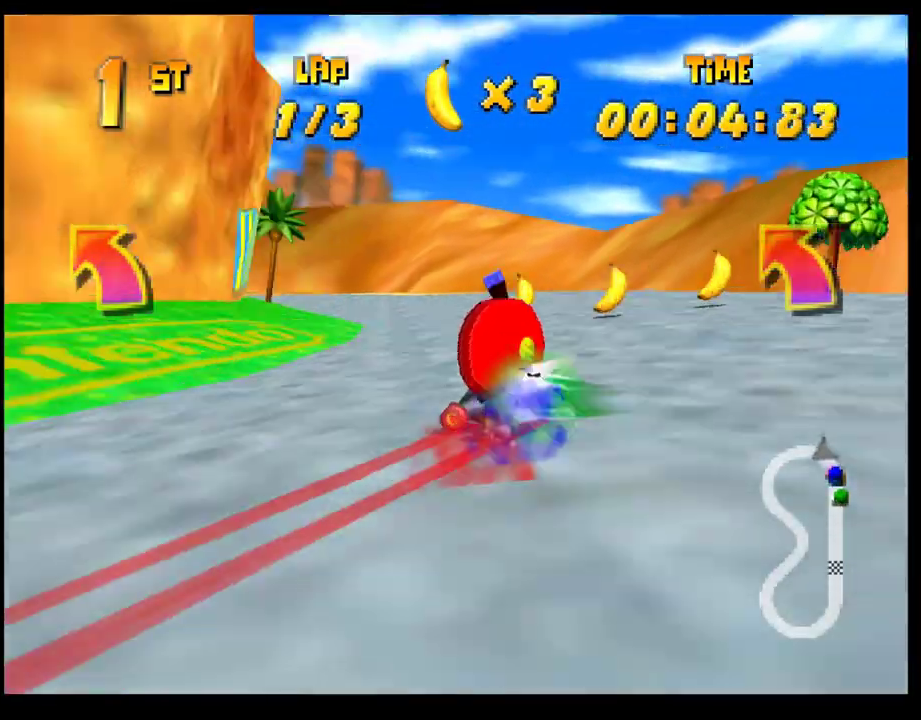
{"buttons": ["CROSS", "R1"], "left_stick": "left", "events": [[100, "CROSS", "down"], [167, "CROSS", "up"], [167, "left_stick", "center"], [250, "CROSS", "down"], [317, "CROSS", "up"], [333, "left_stick", "left"], [383, "CROSS", "down"], [417, "R1", "down"]]}
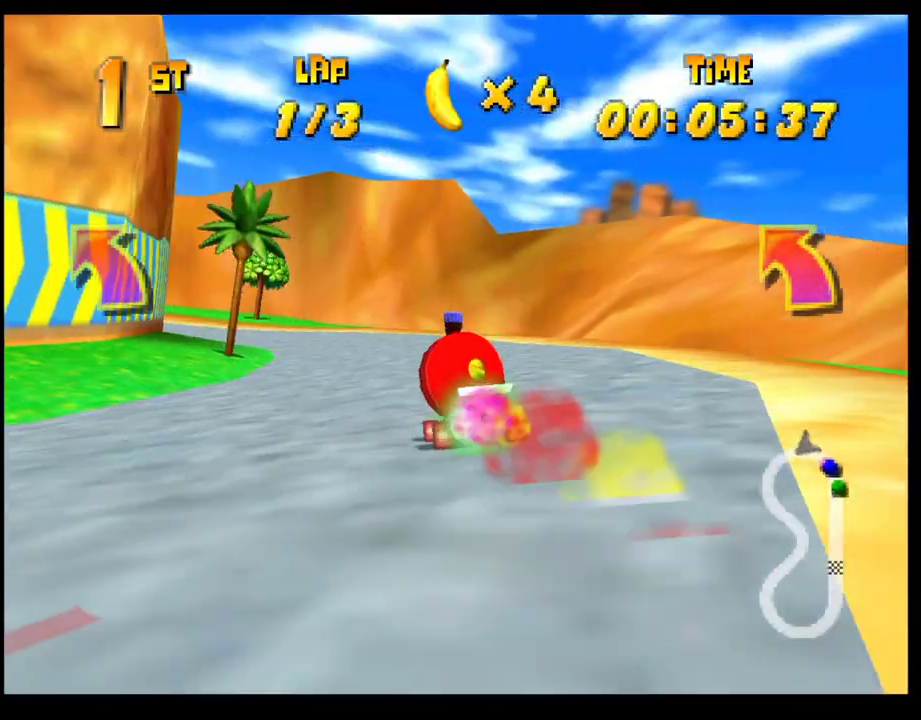
{"buttons": [], "left_stick": "center", "events": [[67, "left_stick", "right"], [283, "CROSS", "up"], [283, "R1", "up"], [283, "left_stick", "center"], [333, "left_stick", "left"], [367, "CROSS", "down"], [433, "CROSS", "up"], [467, "left_stick", "center"]]}
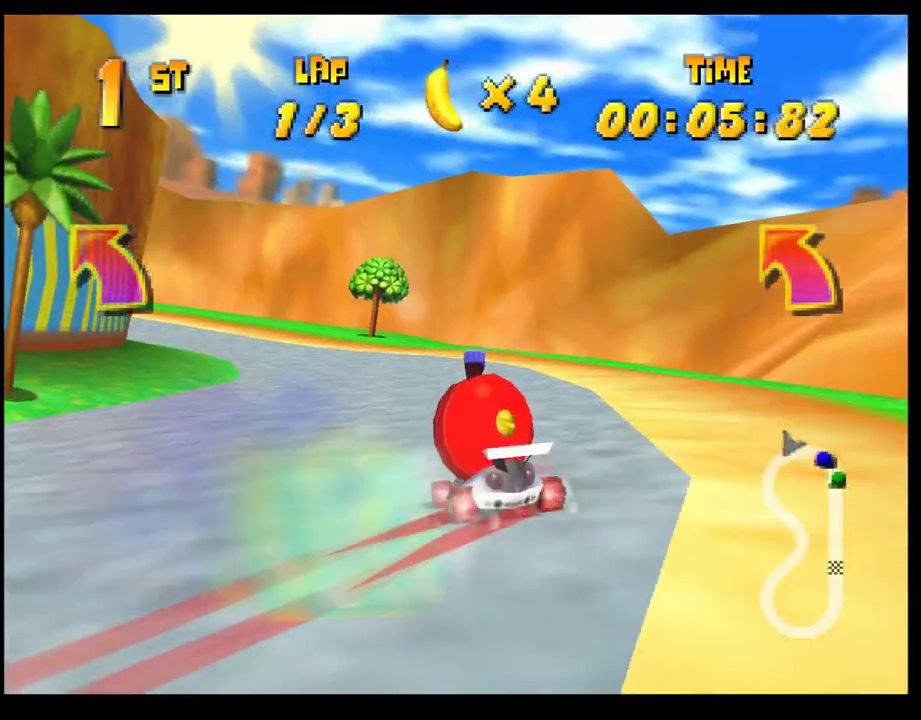
{"buttons": ["CROSS"], "left_stick": "left", "events": [[17, "CROSS", "down"], [83, "CROSS", "up"], [117, "left_stick", "left"], [183, "CROSS", "down"], [233, "left_stick", "center"], [250, "CROSS", "up"], [333, "CROSS", "down"], [333, "left_stick", "left"], [400, "CROSS", "up"], [483, "CROSS", "down"]]}
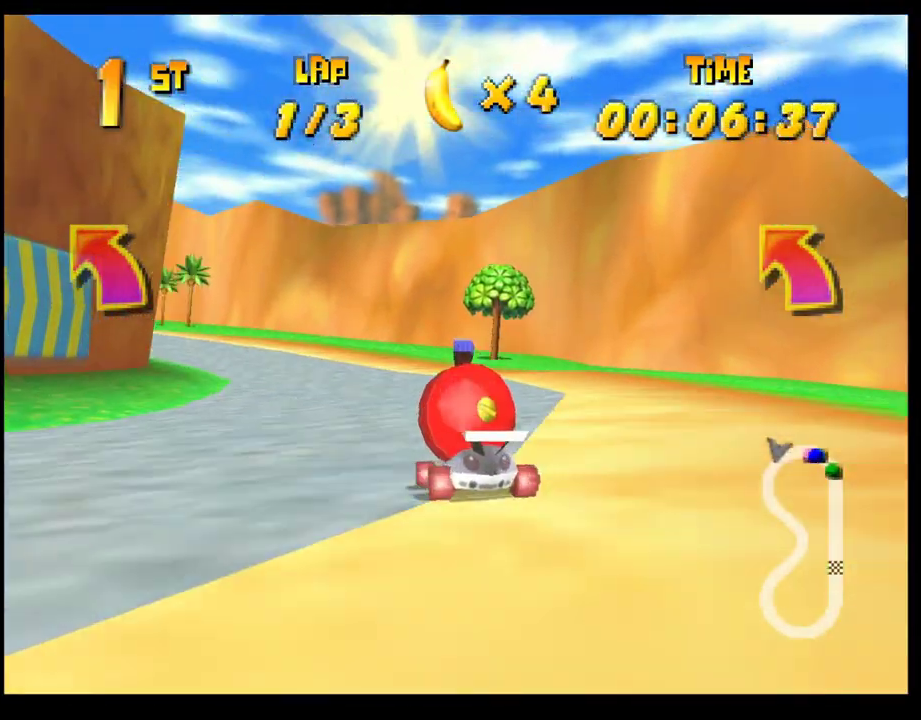
{"buttons": [], "left_stick": "center", "events": [[67, "CROSS", "up"], [133, "CROSS", "down"], [183, "left_stick", "center"], [200, "CROSS", "up"], [267, "left_stick", "left"], [283, "CROSS", "down"], [367, "CROSS", "up"], [400, "left_stick", "center"], [450, "CROSS", "down"], [500, "CROSS", "up"]]}
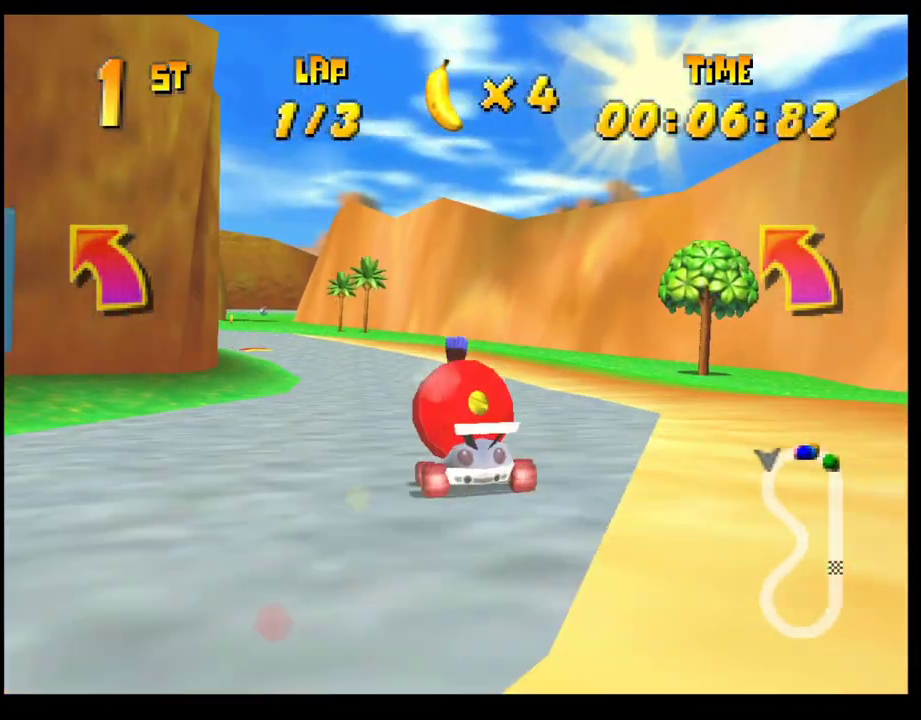
{"buttons": ["CROSS"], "left_stick": "left", "events": [[17, "left_stick", "left"], [100, "CROSS", "down"], [100, "R1", "down"], [250, "left_stick", "right"], [383, "CROSS", "up"], [383, "R1", "up"], [383, "left_stick", "center"], [433, "left_stick", "left"], [483, "CROSS", "down"]]}
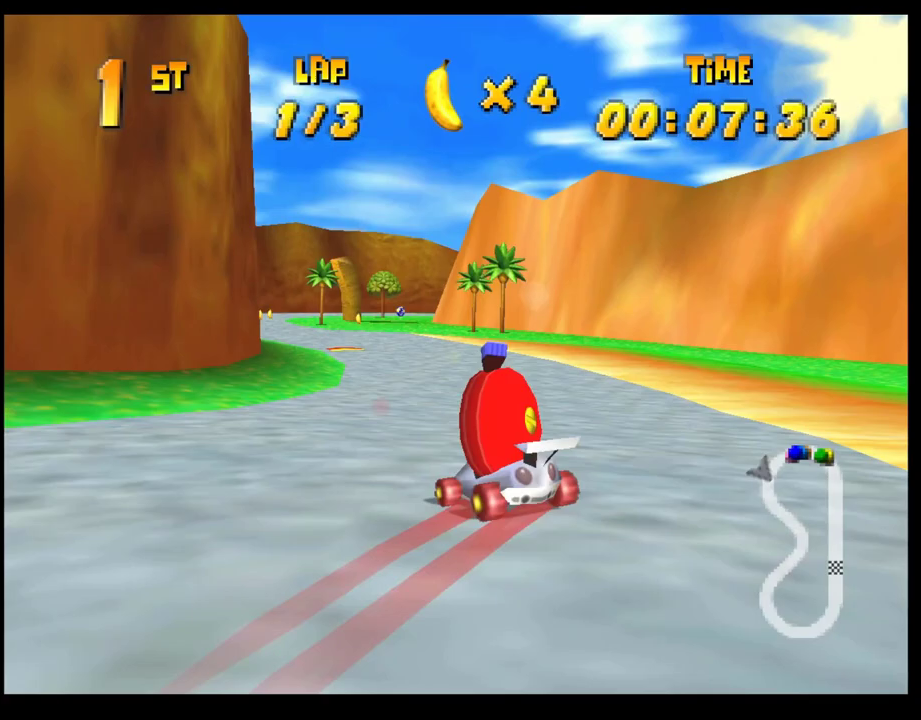
{"buttons": [], "left_stick": "center", "events": [[33, "CROSS", "up"], [100, "left_stick", "center"], [133, "CROSS", "down"], [200, "CROSS", "up"], [300, "left_stick", "left"], [400, "left_stick", "center"], [433, "CROSS", "down"], [500, "CROSS", "up"]]}
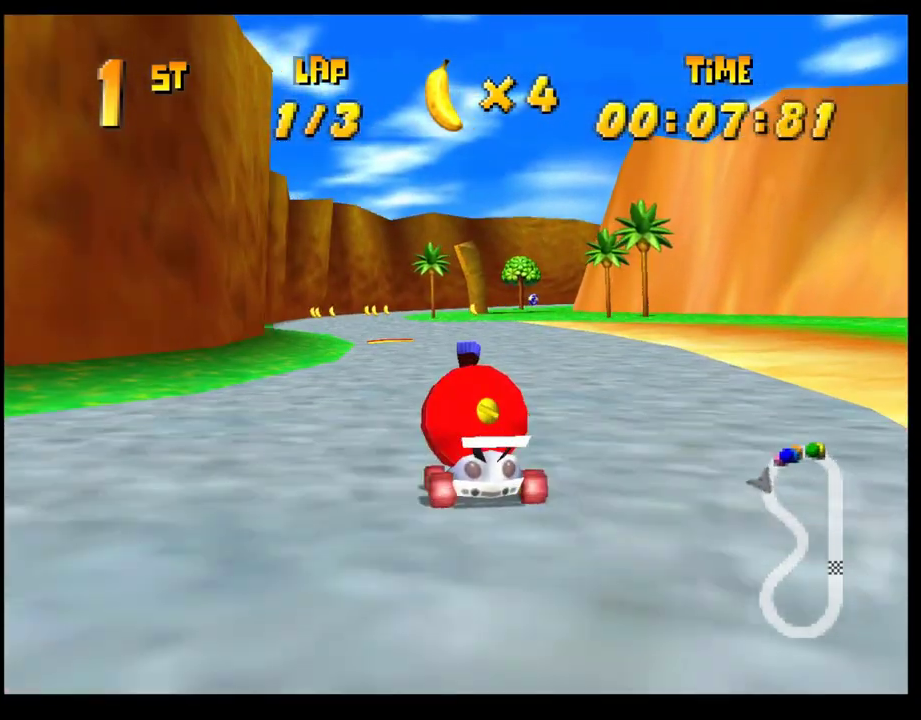
{"buttons": ["CROSS", "R1"], "left_stick": "right", "events": [[100, "CROSS", "down"], [150, "CROSS", "up"], [233, "CROSS", "down"], [267, "left_stick", "right"], [283, "R1", "down"]]}
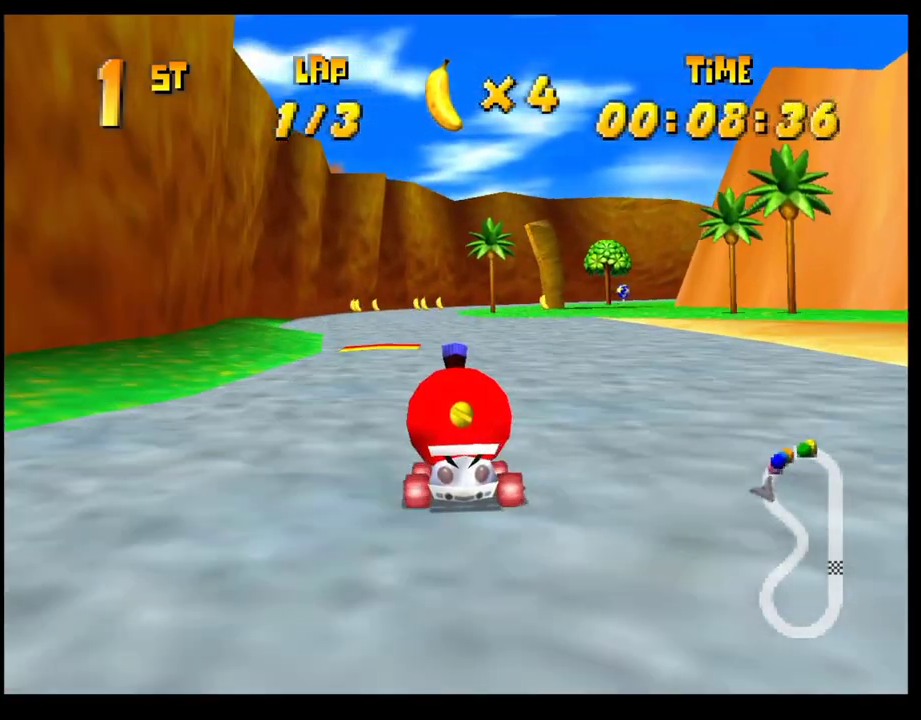
{"buttons": [], "left_stick": "center", "events": [[117, "CROSS", "up"], [150, "R1", "up"], [167, "left_stick", "center"], [350, "left_stick", "right"], [500, "left_stick", "center"]]}
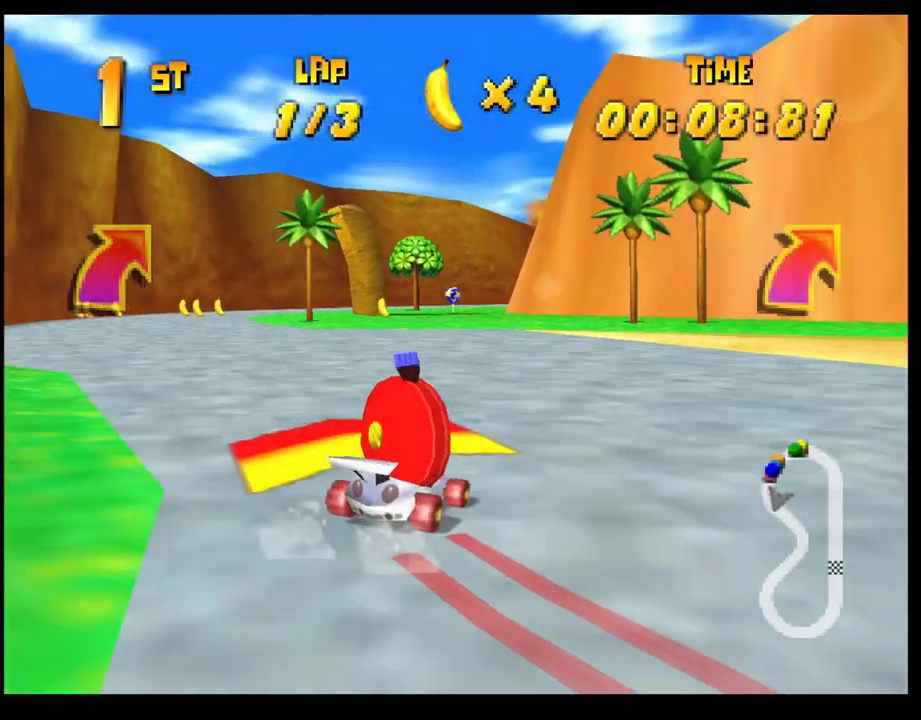
{"buttons": ["CROSS"], "left_stick": "right", "events": [[383, "left_stick", "right"], [467, "CROSS", "down"]]}
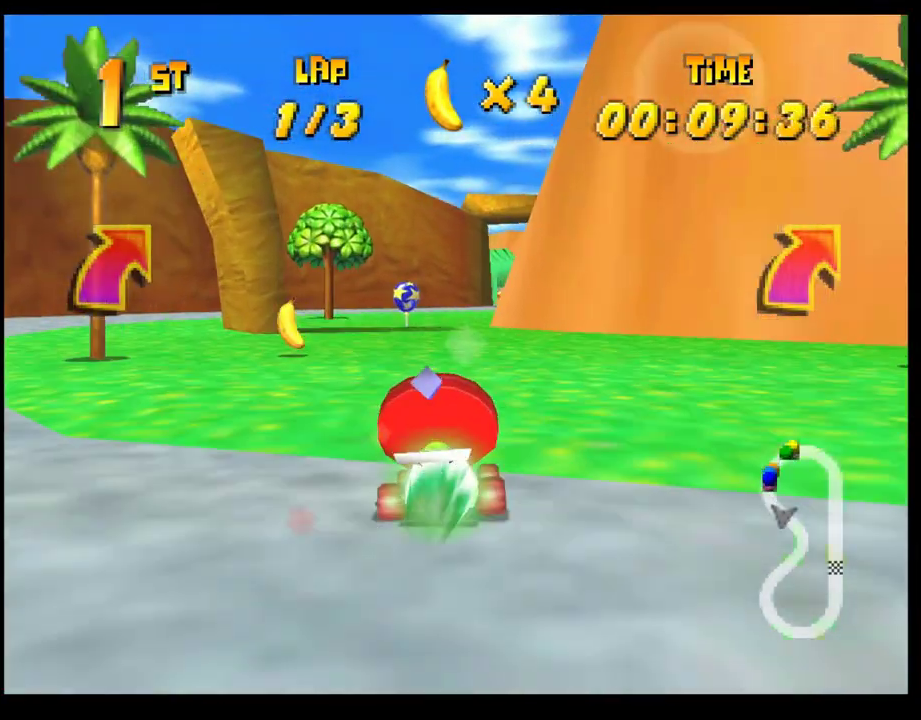
{"buttons": [], "left_stick": "left", "events": [[67, "R1", "down"], [200, "CROSS", "up"], [200, "R1", "up"], [200, "left_stick", "center"], [283, "CROSS", "down"], [300, "left_stick", "left"], [350, "CROSS", "up"], [400, "CROSS", "down"], [467, "CROSS", "up"]]}
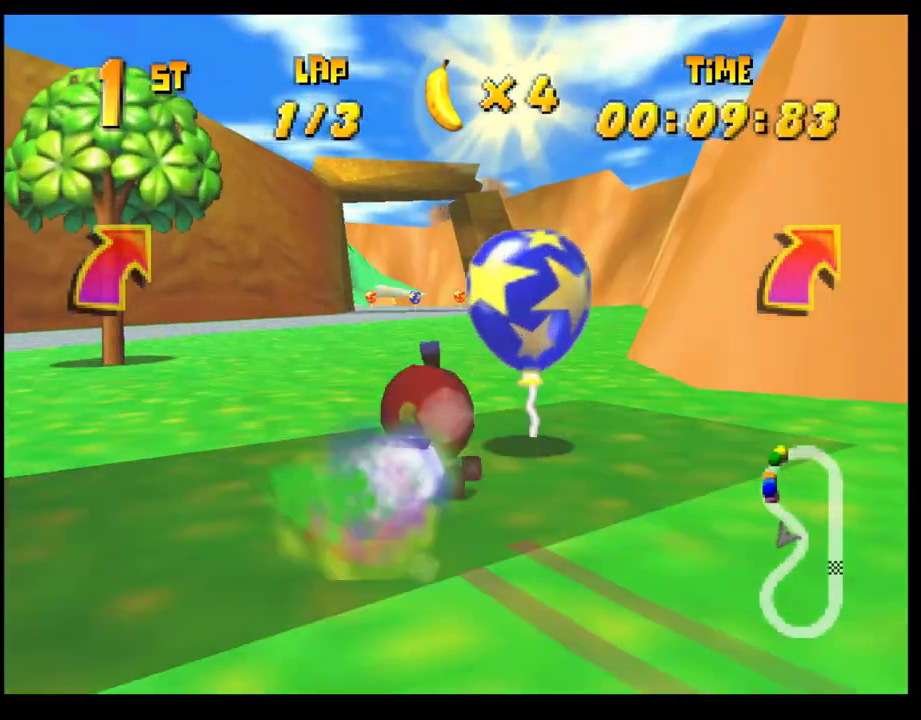
{"buttons": [], "left_stick": "down-right", "events": [[83, "CROSS", "down"], [100, "left_stick", "center"], [133, "CROSS", "up"], [250, "L1", "down"], [350, "L1", "up"], [400, "left_stick", "down-right"]]}
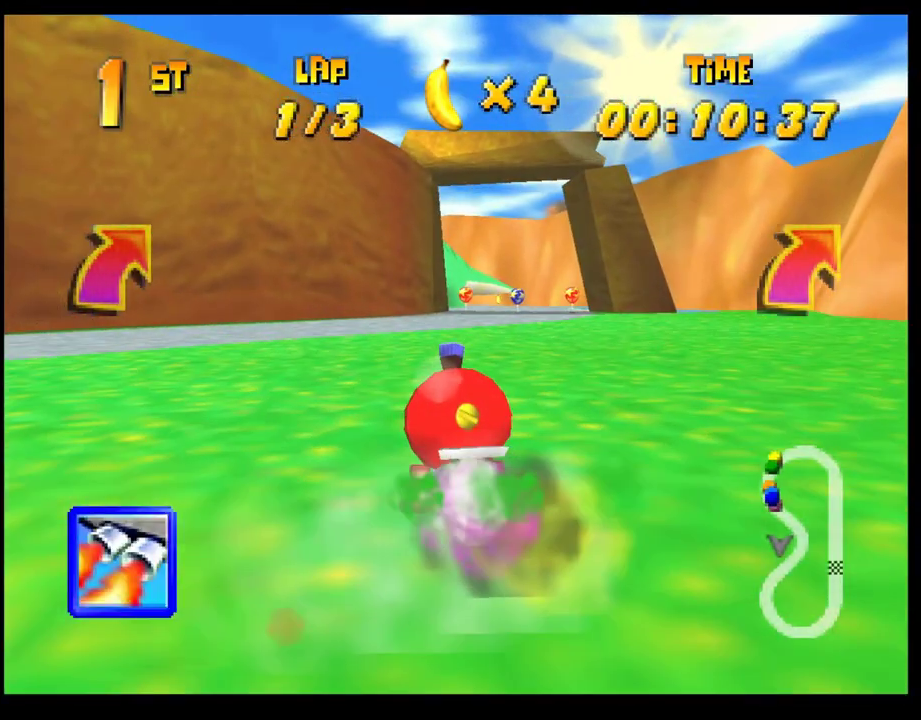
{"buttons": [], "left_stick": "center", "events": [[17, "left_stick", "center"], [367, "left_stick", "left"], [500, "left_stick", "center"]]}
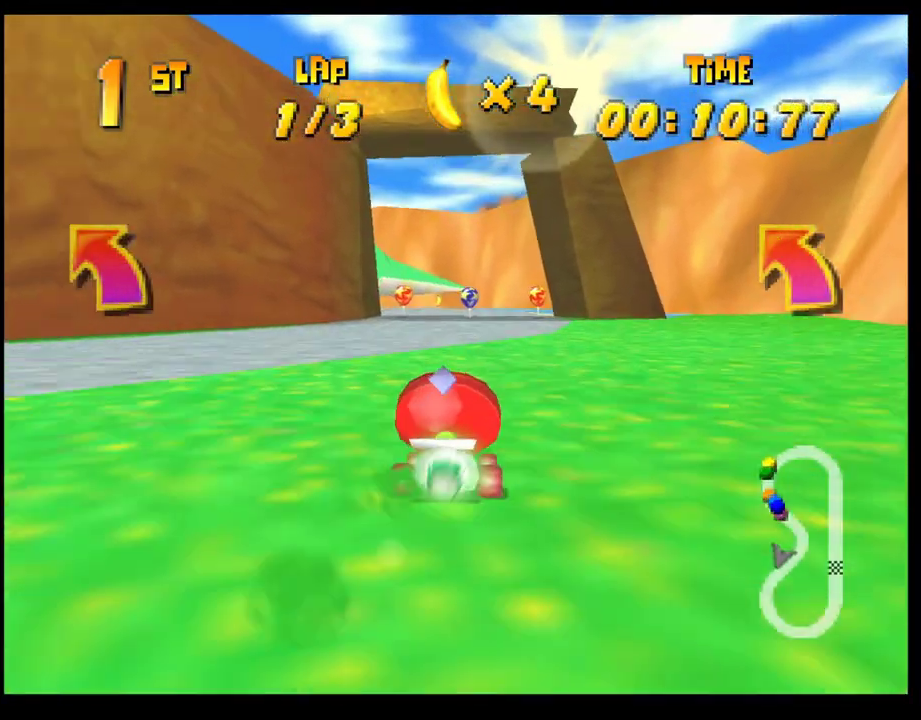
{"buttons": ["CROSS", "R1"], "left_stick": "left", "events": [[67, "CROSS", "down"], [117, "CROSS", "up"], [200, "CROSS", "down"], [267, "CROSS", "up"], [350, "CROSS", "down"], [350, "left_stick", "left"], [467, "R1", "down"]]}